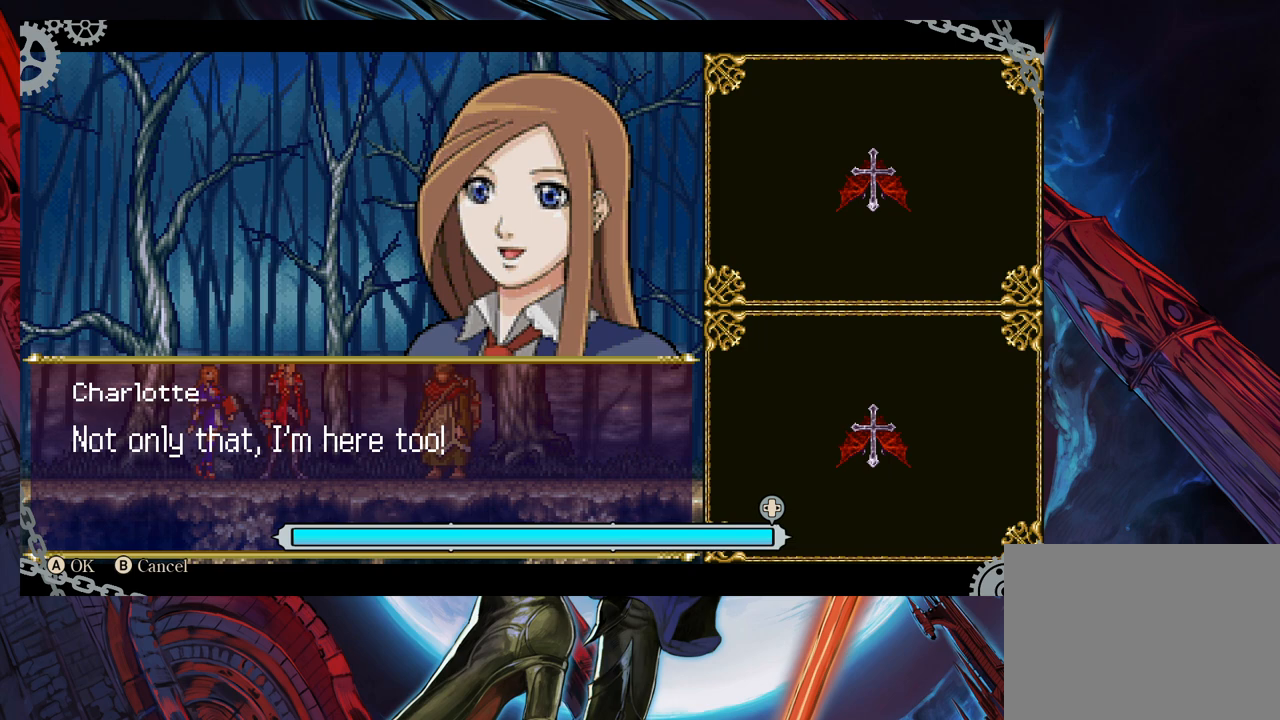
Gameplay with a controller (Xbox layout); each line is a JSON object with the inputs held at the frame after it. "events" lists button and stick changes between this image and that frame as [ms after this image, input, new state], when the widget could be followed in between. Not read: L2 R2.
{"buttons": [], "left_stick": "center", "right_stick": "center", "events": [[33, "A", "down"], [183, "A", "up"]]}
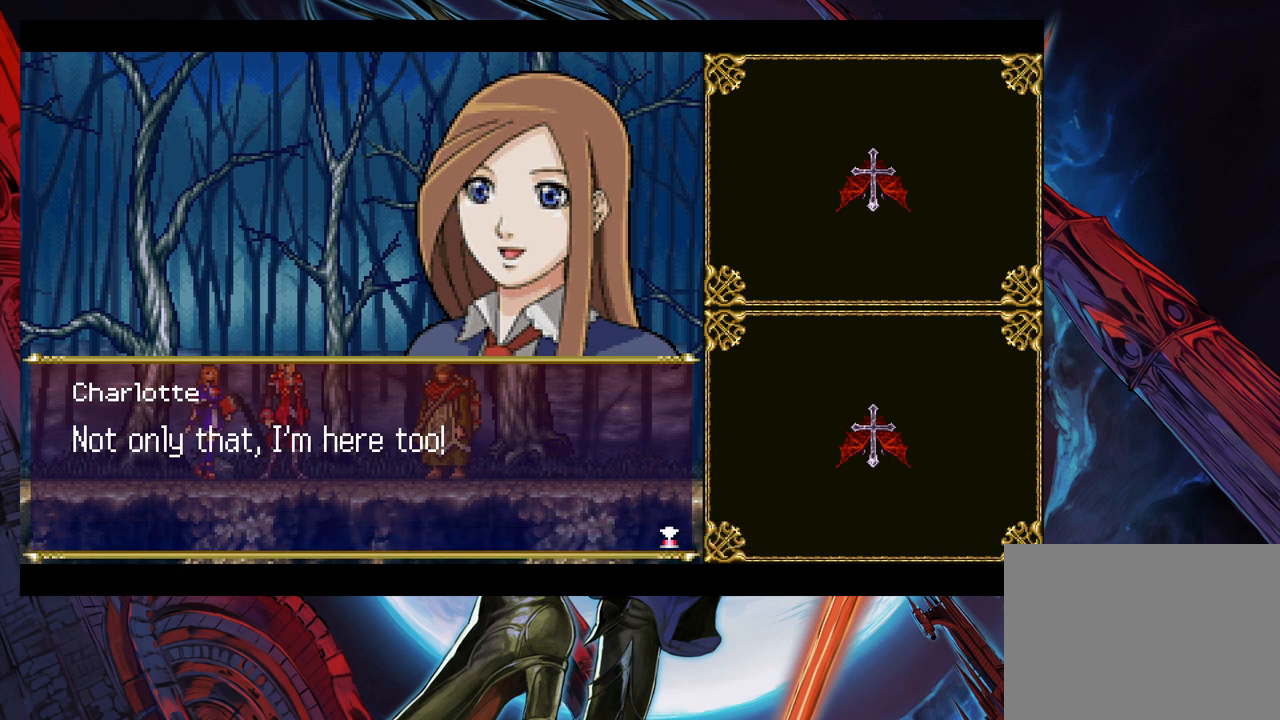
{"buttons": [], "left_stick": "center", "right_stick": "center", "events": [[283, "A", "down"], [433, "A", "up"]]}
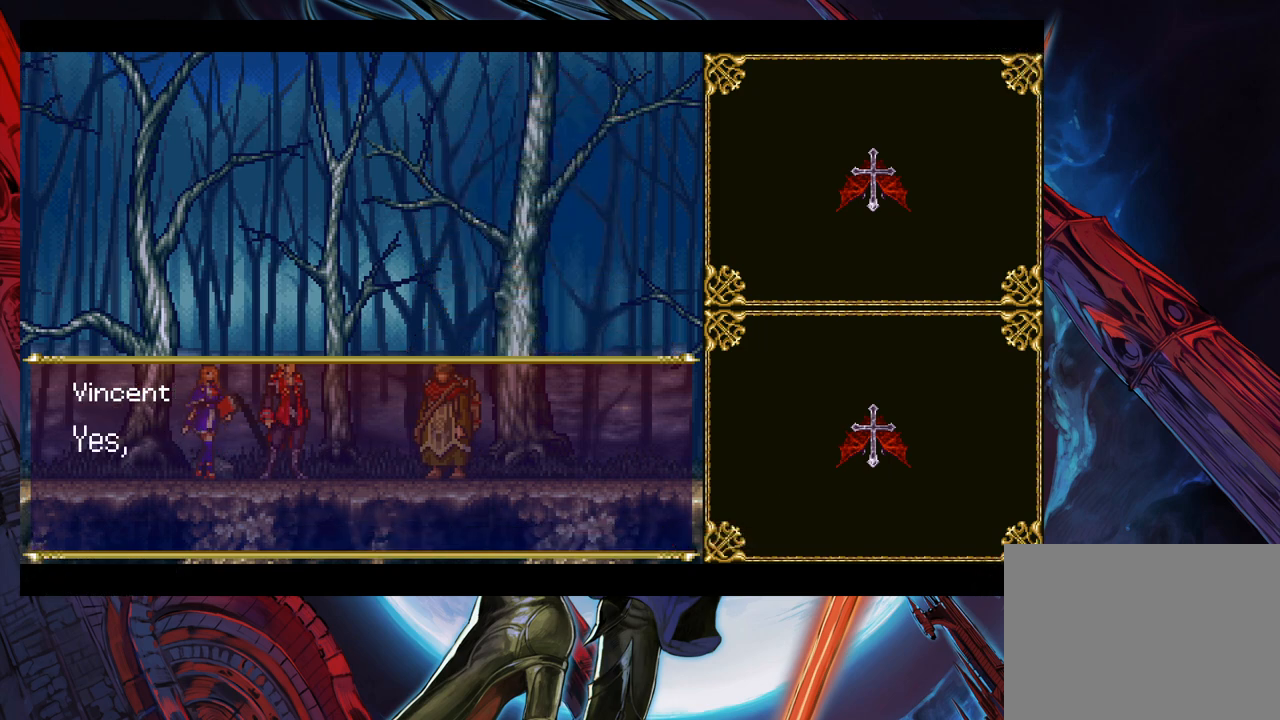
{"buttons": [], "left_stick": "center", "right_stick": "center", "events": []}
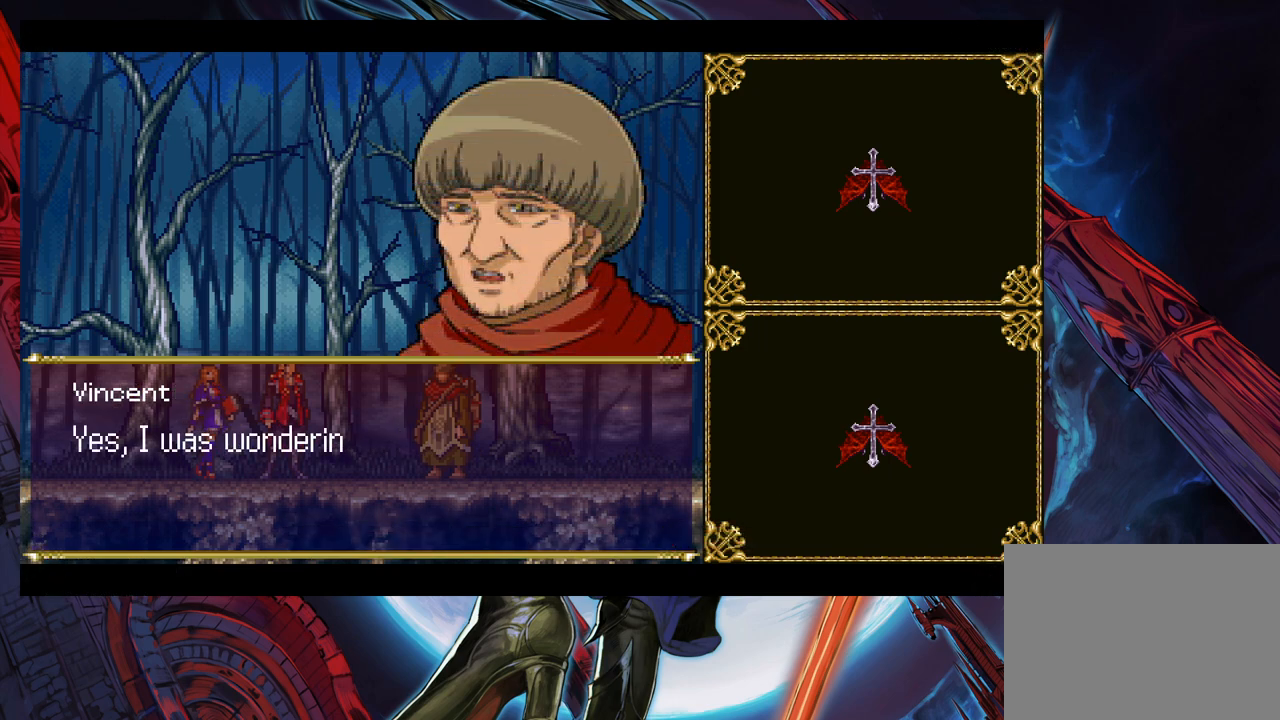
{"buttons": [], "left_stick": "center", "right_stick": "center", "events": []}
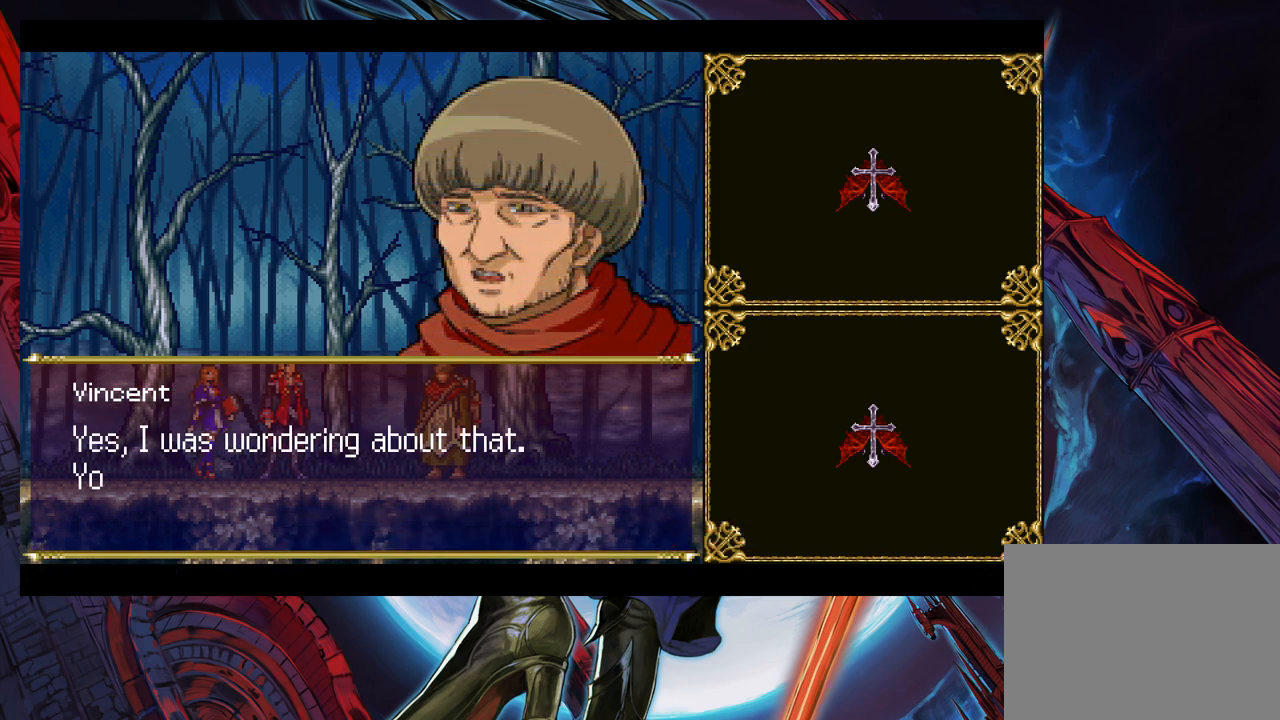
{"buttons": [], "left_stick": "center", "right_stick": "center", "events": []}
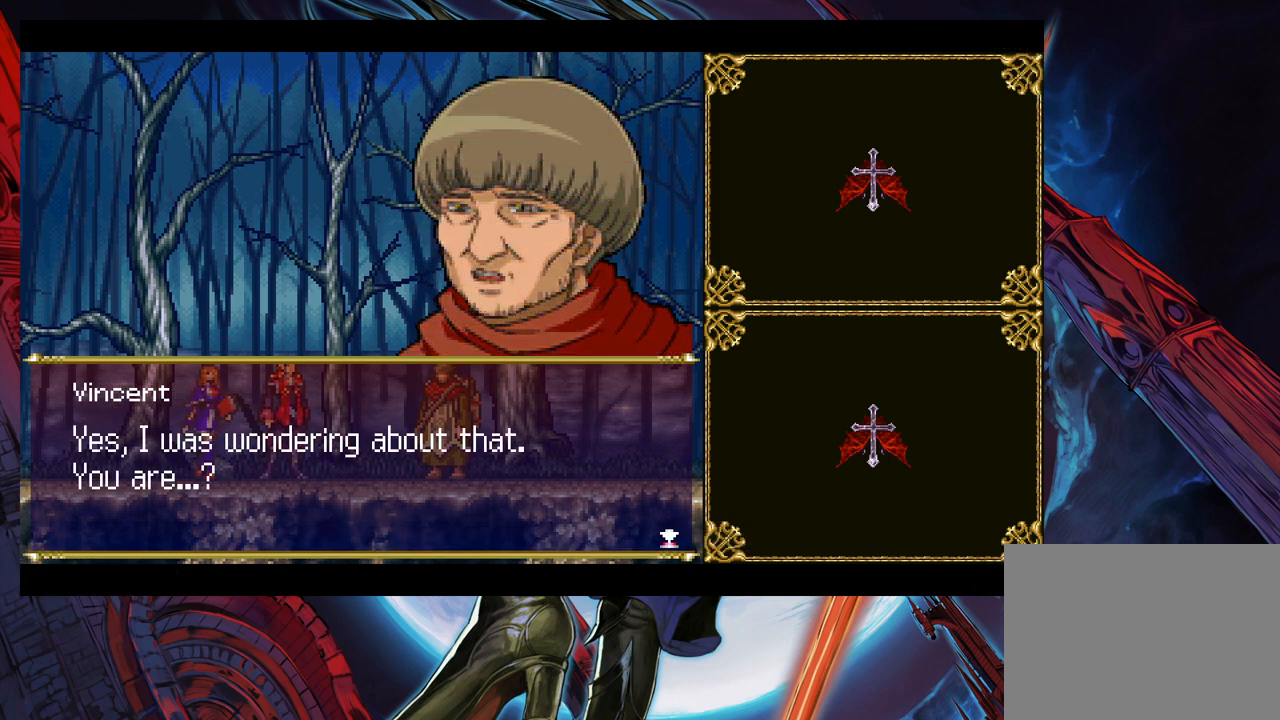
{"buttons": [], "left_stick": "center", "right_stick": "center", "events": []}
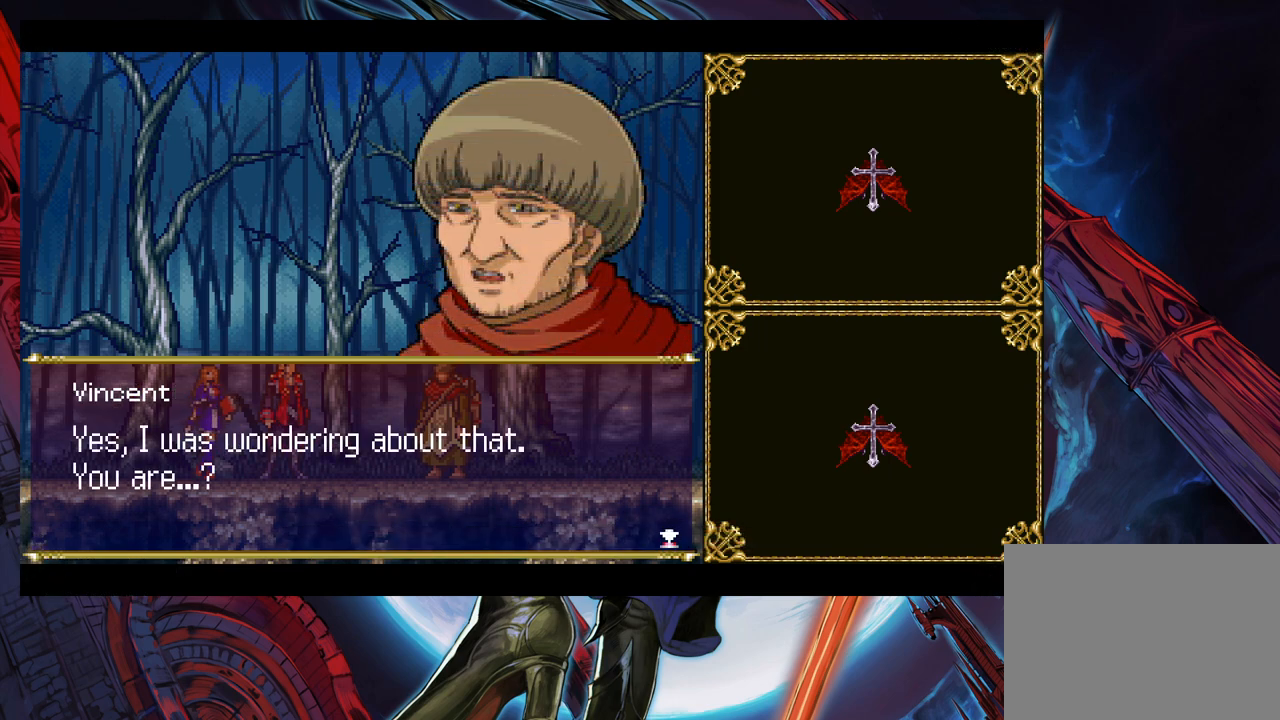
{"buttons": [], "left_stick": "center", "right_stick": "center", "events": []}
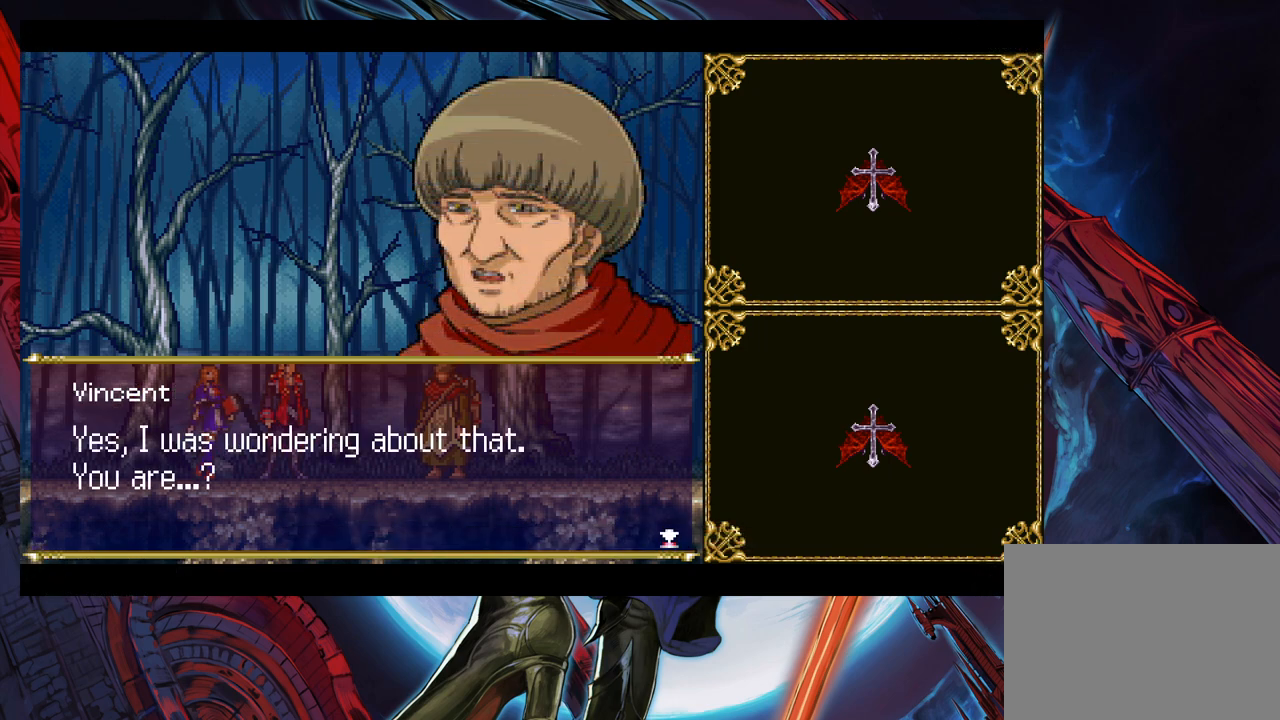
{"buttons": [], "left_stick": "center", "right_stick": "center", "events": []}
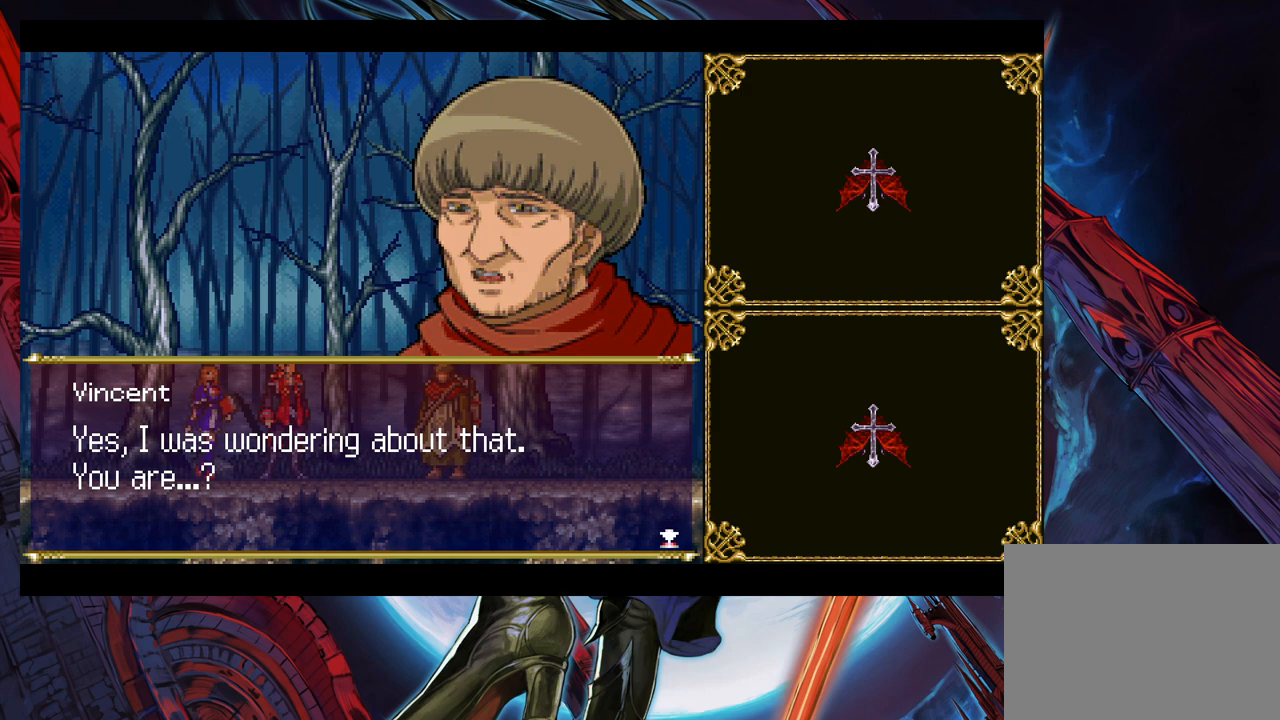
{"buttons": [], "left_stick": "center", "right_stick": "center", "events": []}
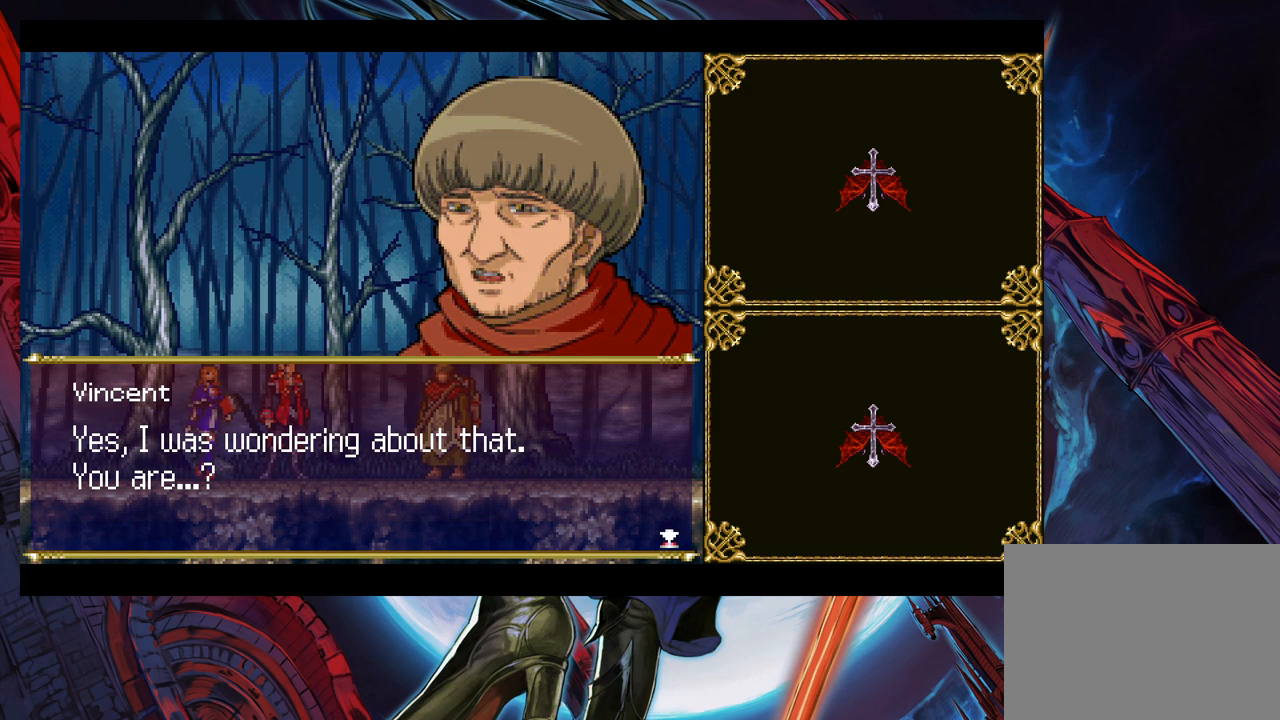
{"buttons": [], "left_stick": "center", "right_stick": "center", "events": [[183, "A", "down"], [383, "A", "up"]]}